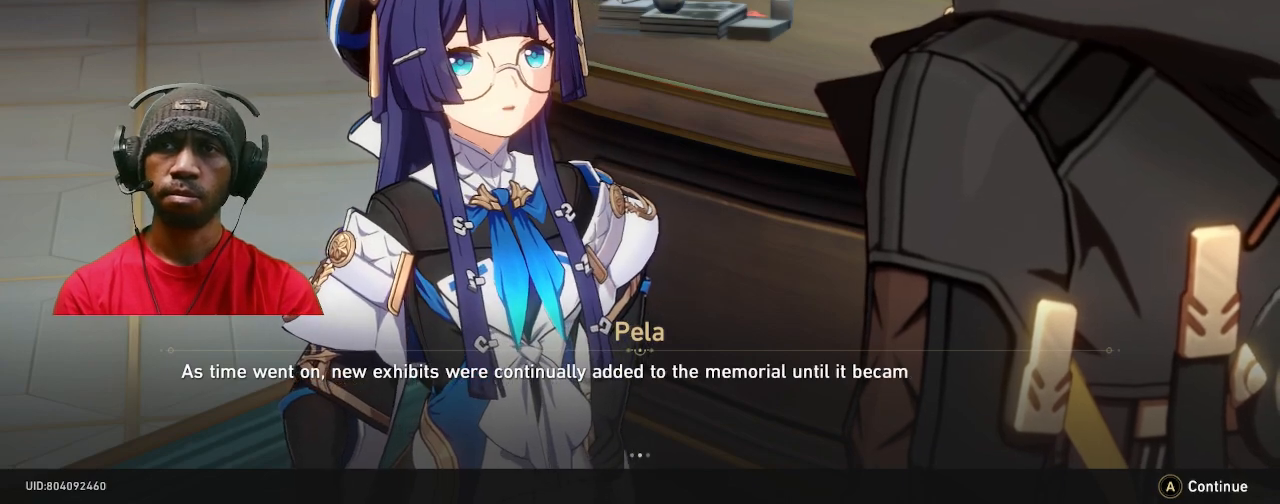
Gameplay with a controller (PlayStation layout); each line is a JSON object with the inputs held at the frame after it. "events" lists button and stick changes between this image and that frame as [ms after this image, input, new state], when the widget could be followed in between. Not read: R3.
{"buttons": ["R2"], "left_stick": "center", "right_stick": "center", "events": []}
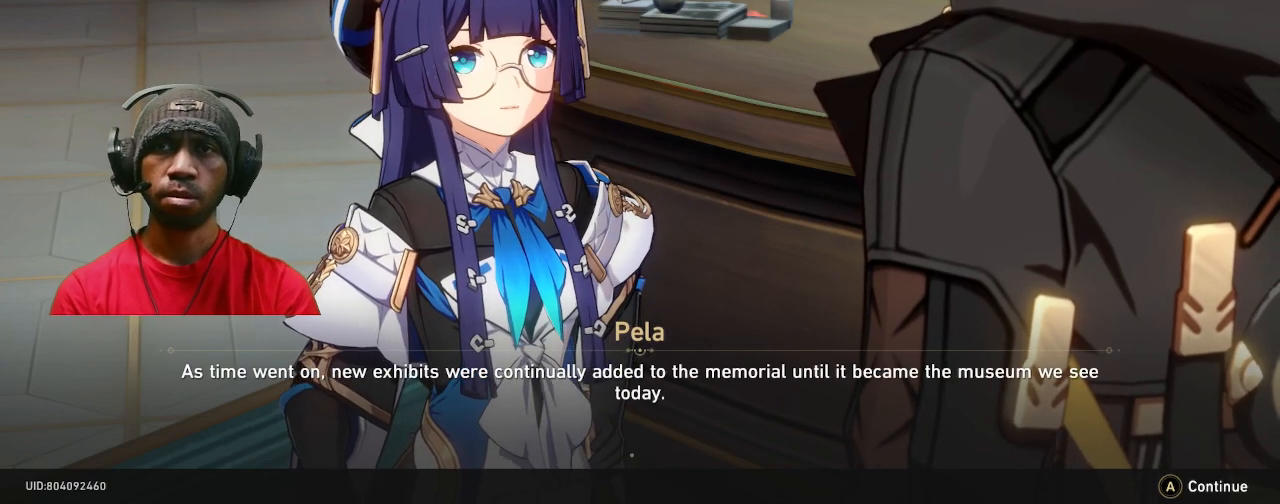
{"buttons": ["R2"], "left_stick": "center", "right_stick": "center", "events": []}
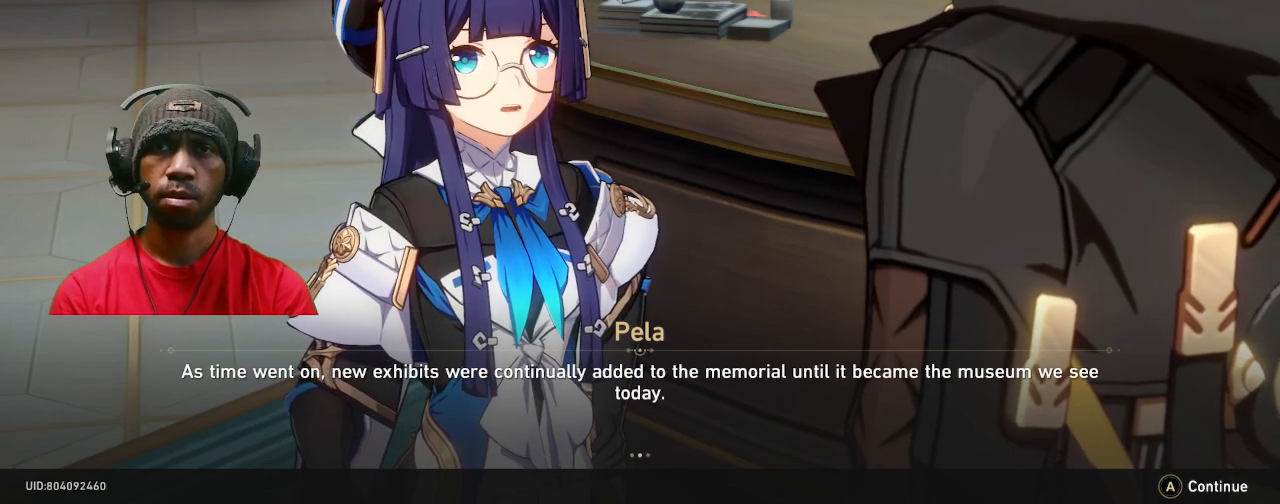
{"buttons": ["R2"], "left_stick": "center", "right_stick": "center", "events": []}
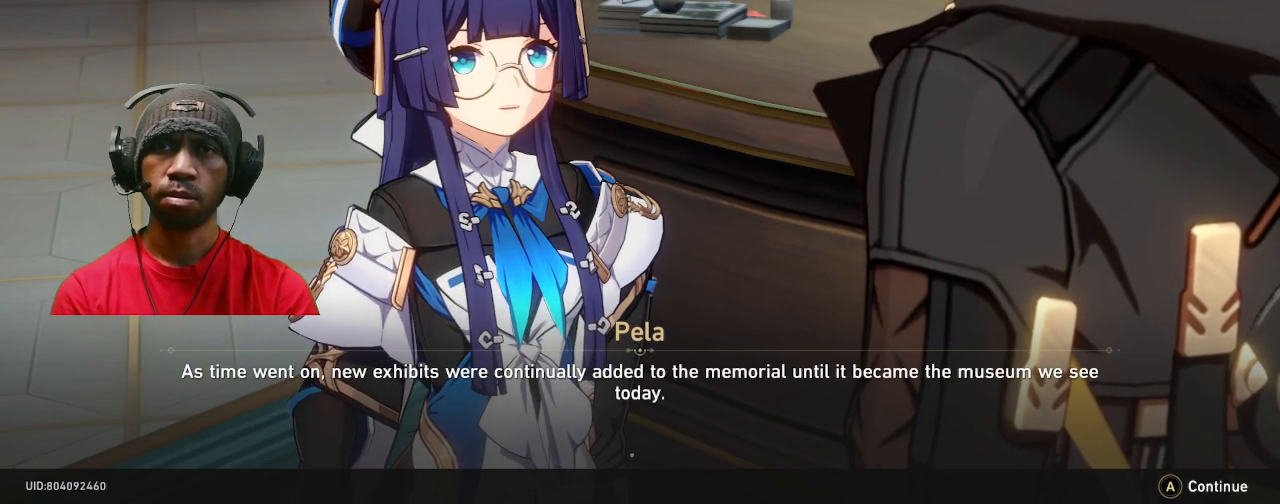
{"buttons": ["R2"], "left_stick": "center", "right_stick": "center", "events": []}
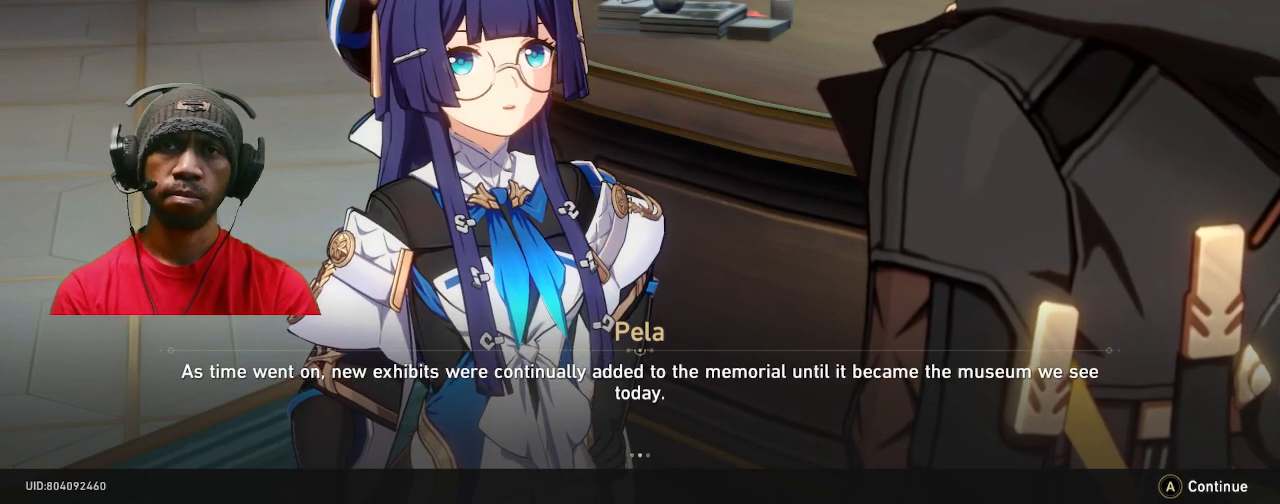
{"buttons": ["R2"], "left_stick": "center", "right_stick": "center", "events": []}
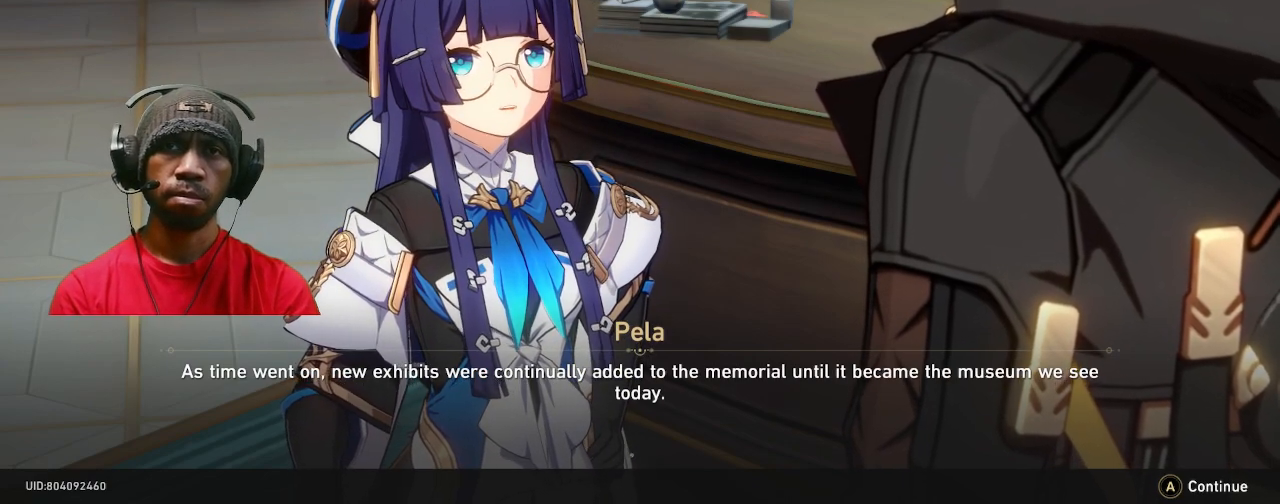
{"buttons": ["R2"], "left_stick": "center", "right_stick": "center", "events": []}
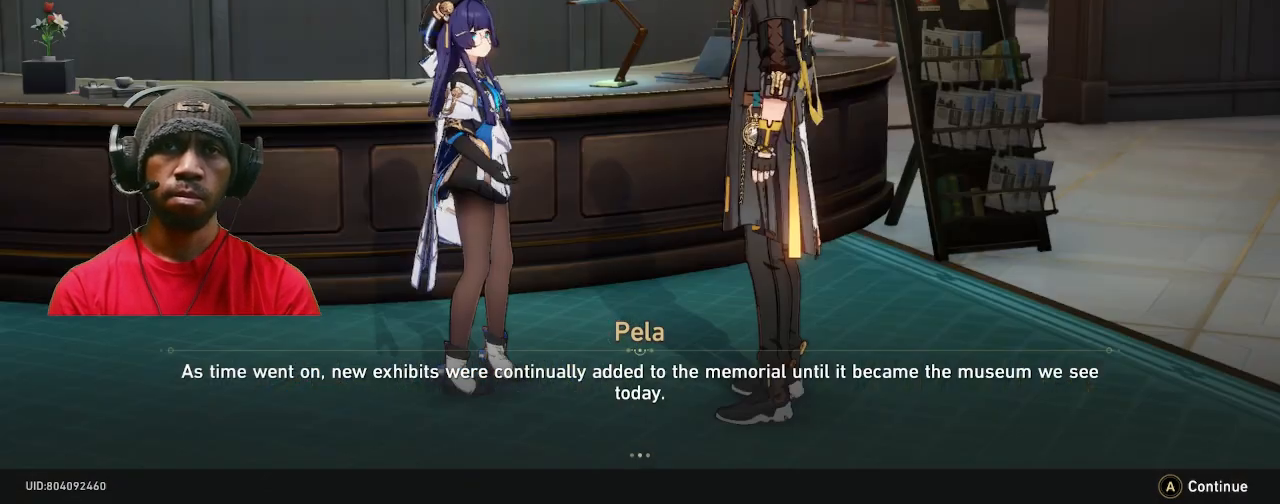
{"buttons": ["R2"], "left_stick": "center", "right_stick": "center", "events": []}
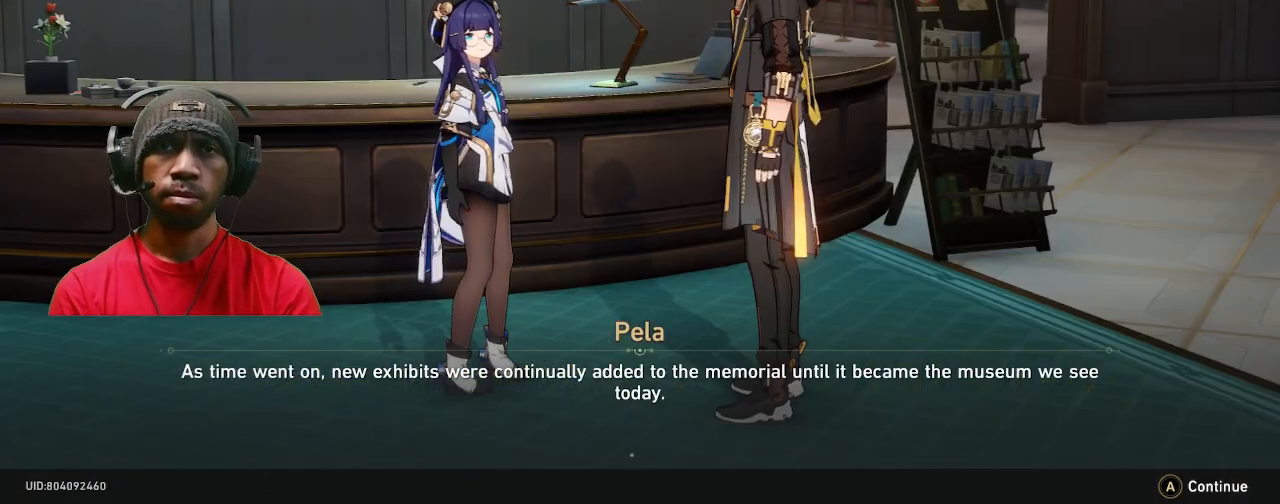
{"buttons": ["R2"], "left_stick": "center", "right_stick": "center", "events": []}
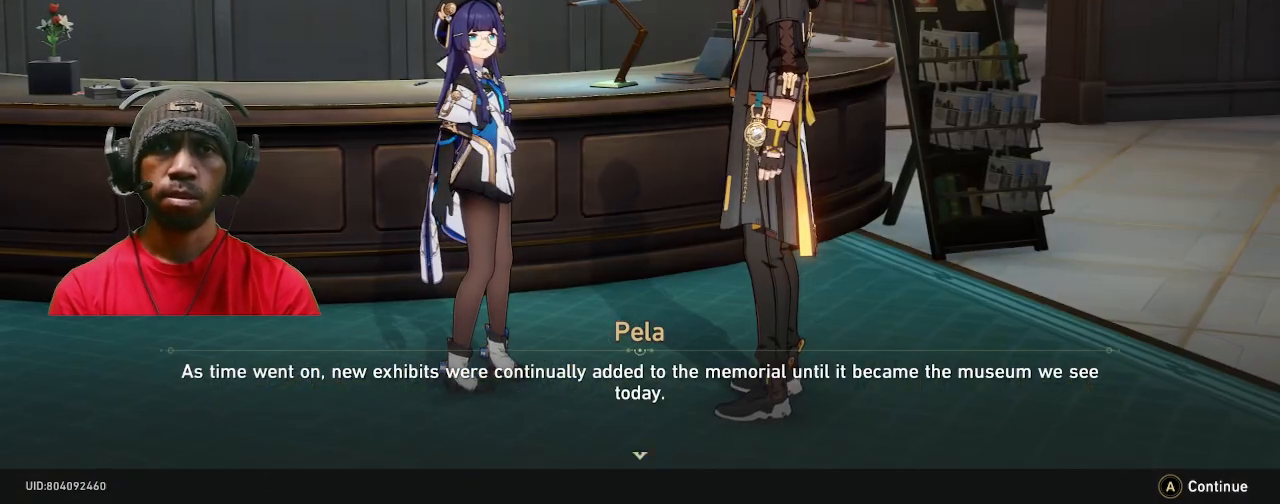
{"buttons": ["R2"], "left_stick": "center", "right_stick": "center", "events": []}
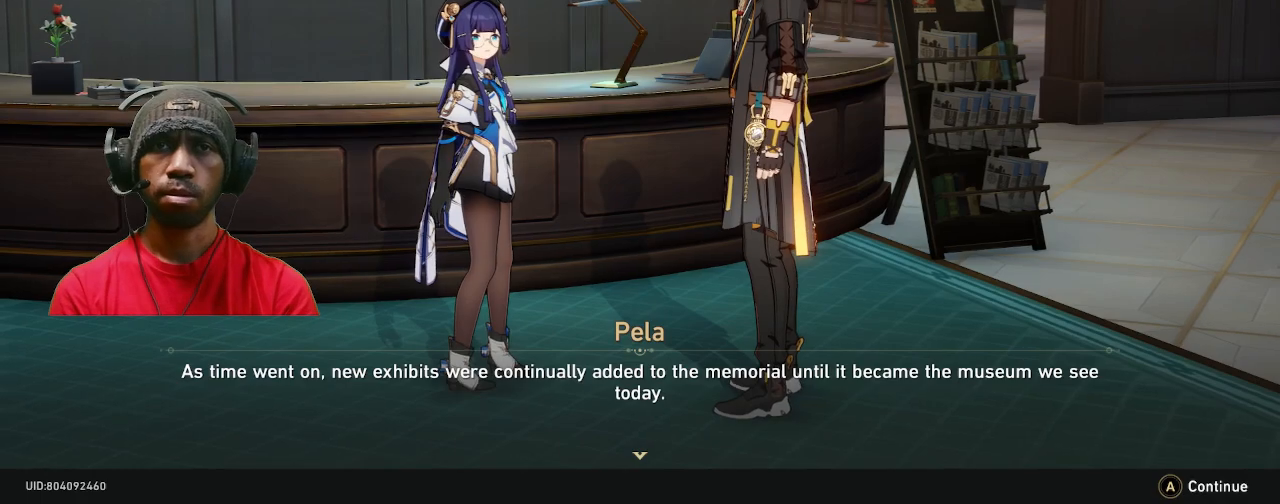
{"buttons": ["R2"], "left_stick": "center", "right_stick": "center", "events": []}
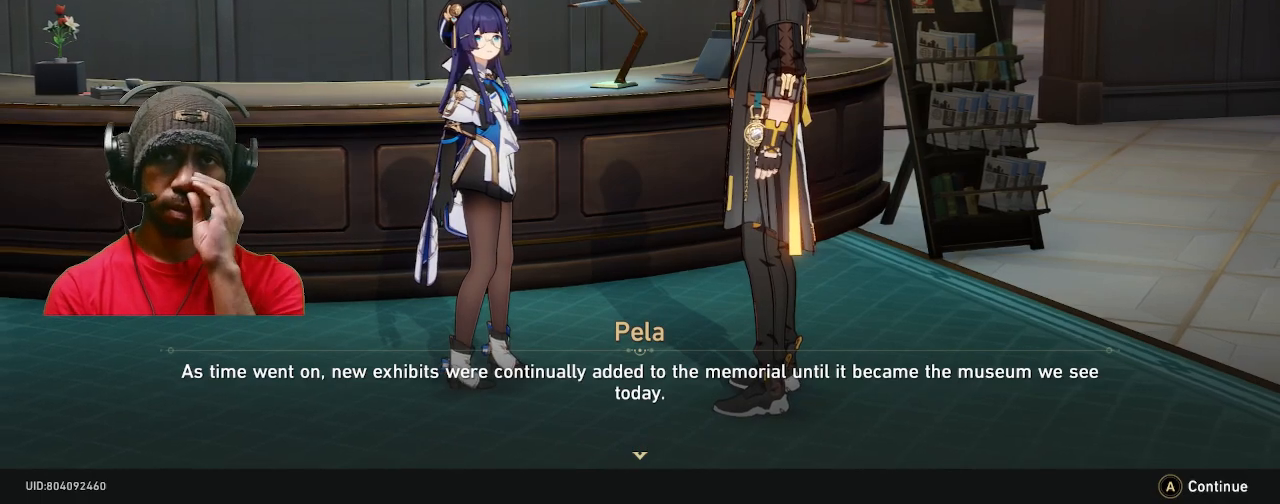
{"buttons": ["R2"], "left_stick": "center", "right_stick": "center", "events": []}
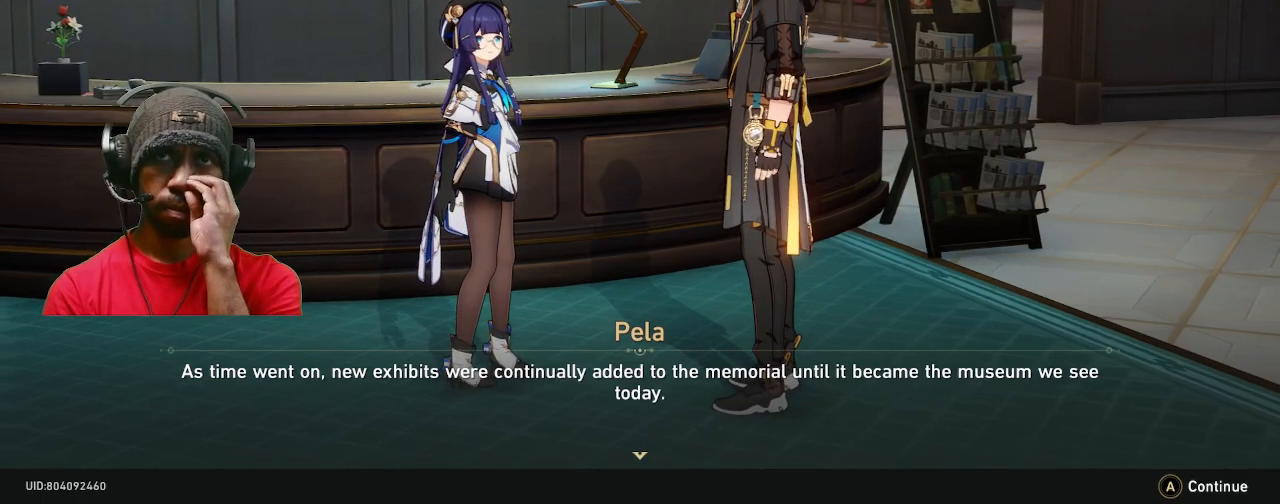
{"buttons": ["R2"], "left_stick": "center", "right_stick": "center", "events": []}
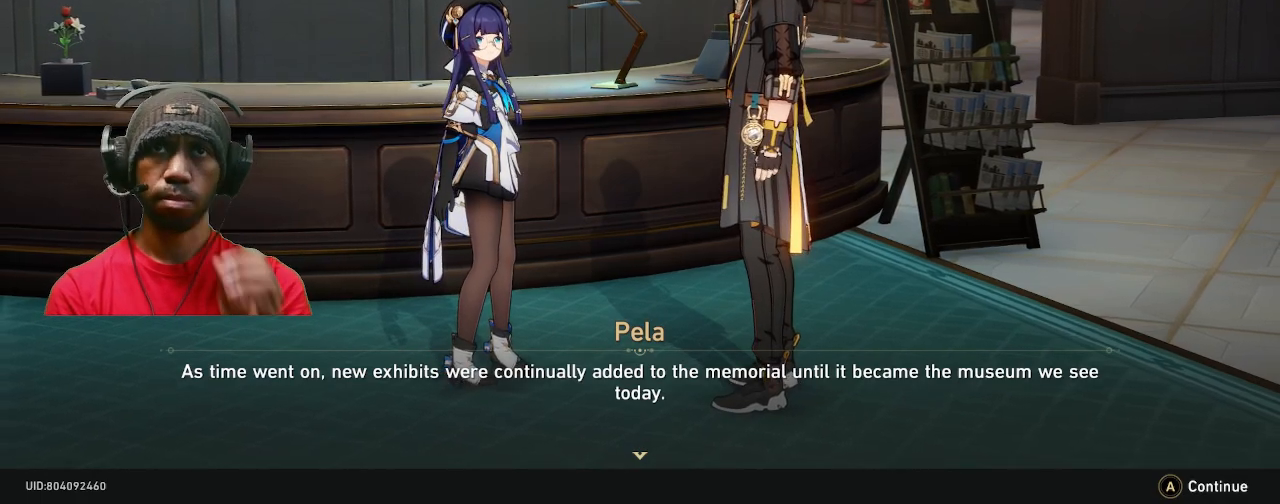
{"buttons": ["R2"], "left_stick": "center", "right_stick": "center", "events": []}
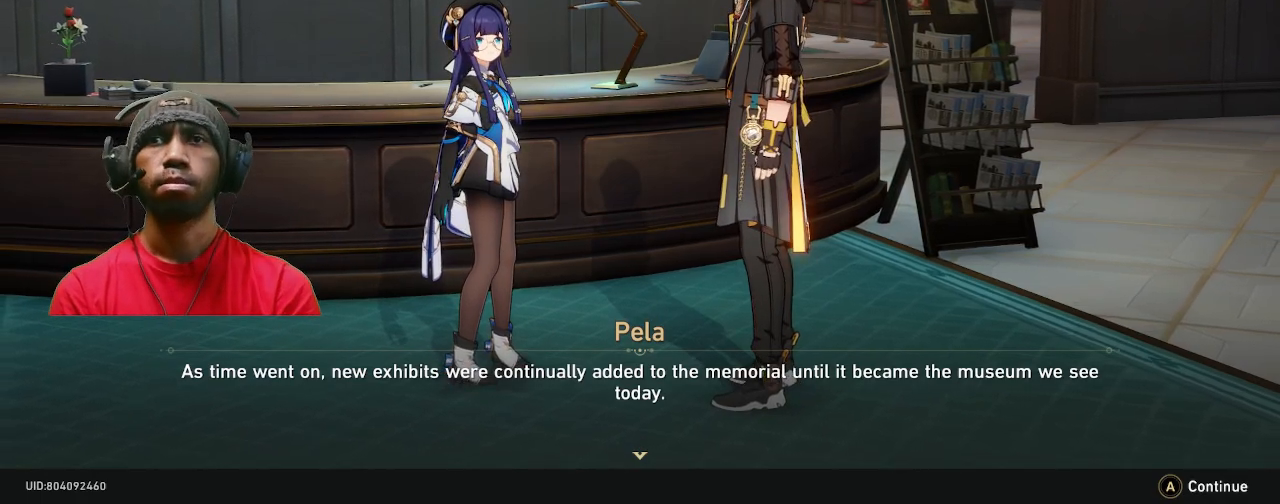
{"buttons": ["R2"], "left_stick": "center", "right_stick": "center", "events": [[217, "CROSS", "down"], [300, "CROSS", "up"]]}
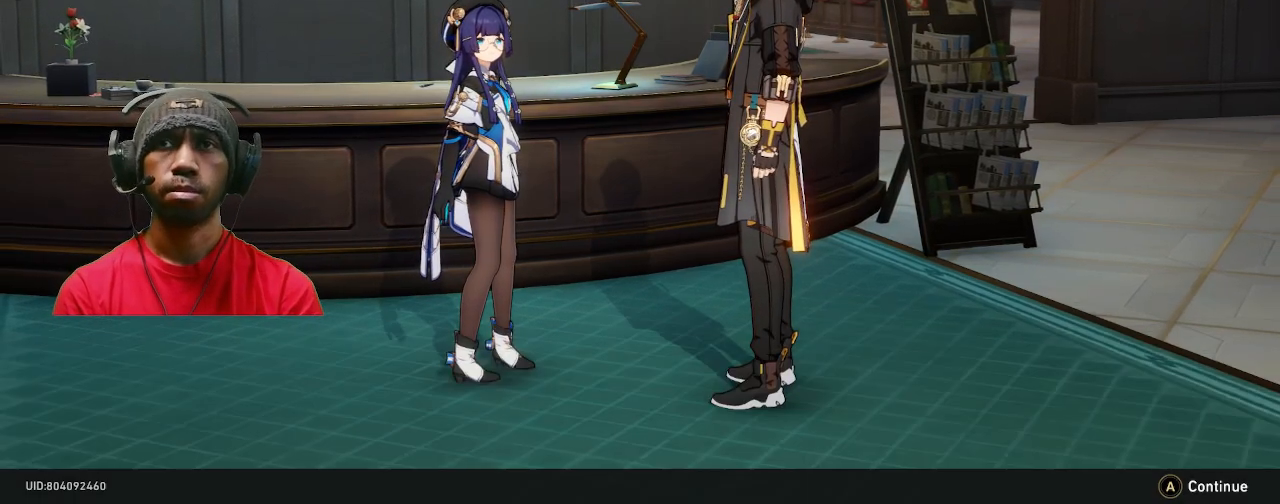
{"buttons": ["R2"], "left_stick": "center", "right_stick": "center", "events": []}
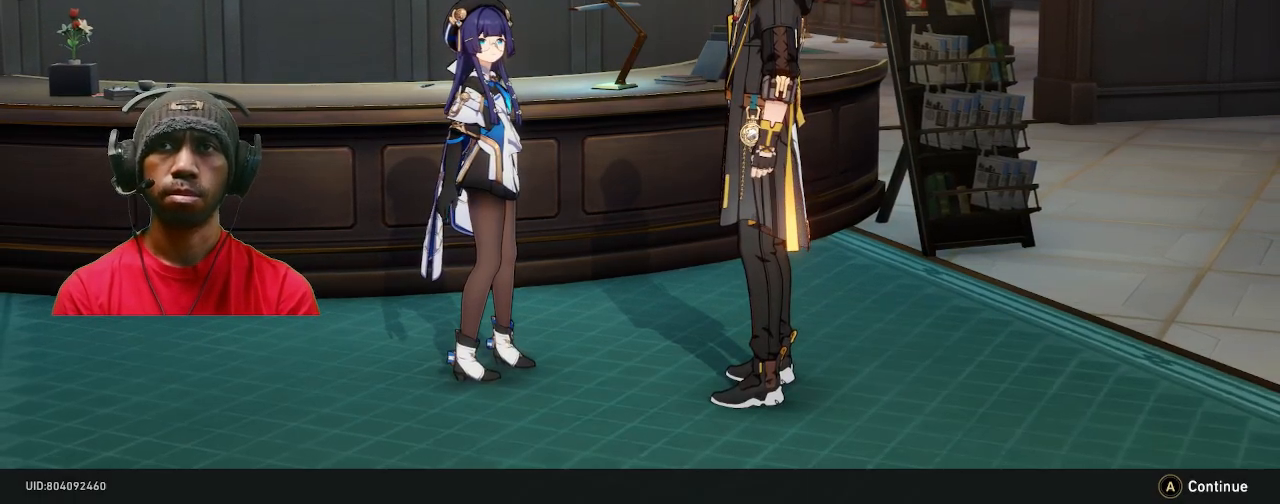
{"buttons": ["R2"], "left_stick": "center", "right_stick": "center", "events": []}
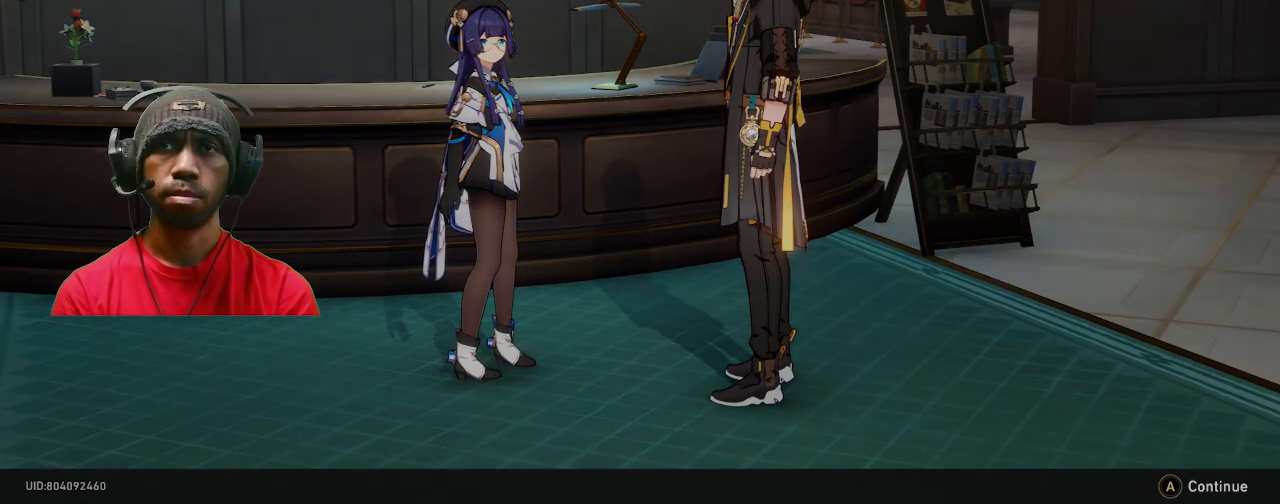
{"buttons": ["R2"], "left_stick": "center", "right_stick": "center", "events": []}
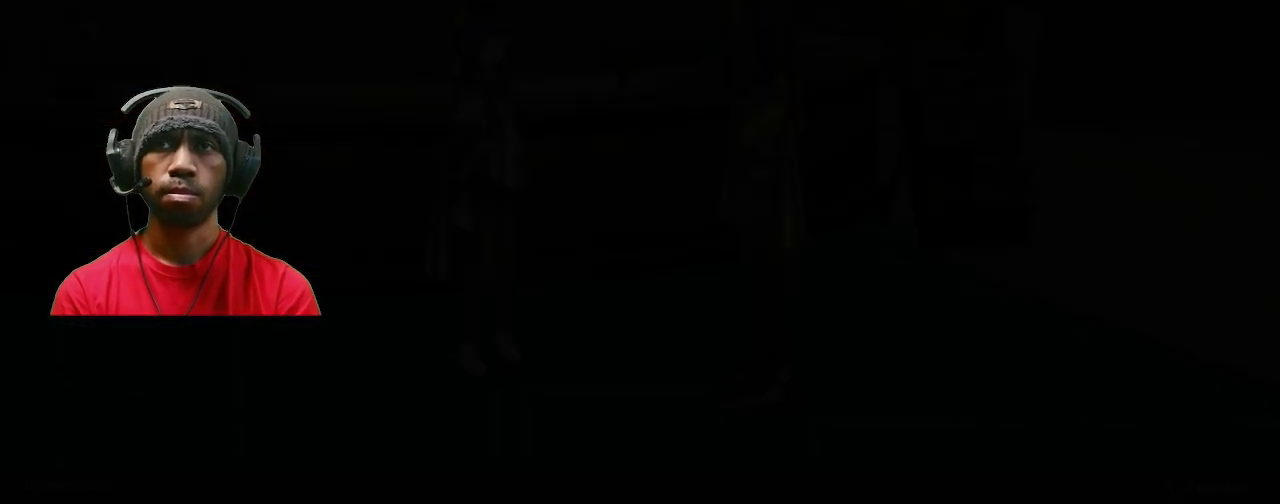
{"buttons": ["R2"], "left_stick": "center", "right_stick": "center", "events": []}
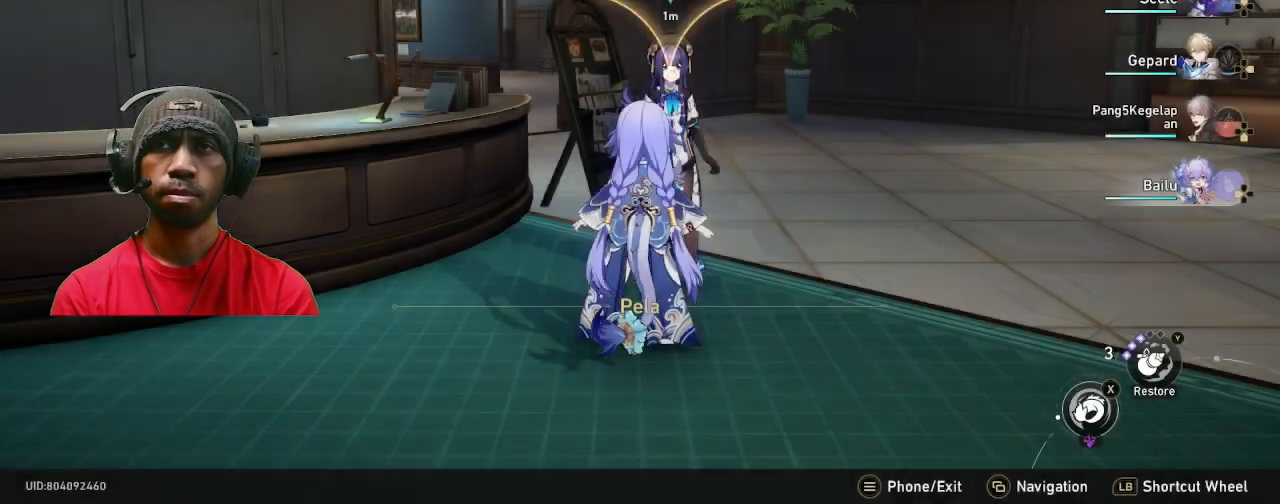
{"buttons": ["R2"], "left_stick": "center", "right_stick": "center", "events": []}
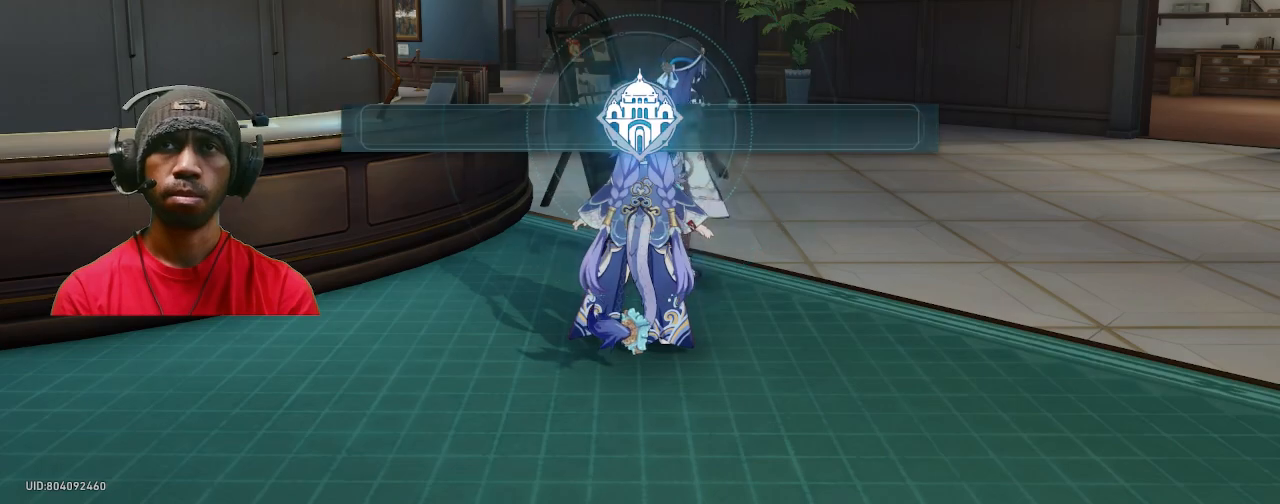
{"buttons": ["R2"], "left_stick": "center", "right_stick": "center", "events": []}
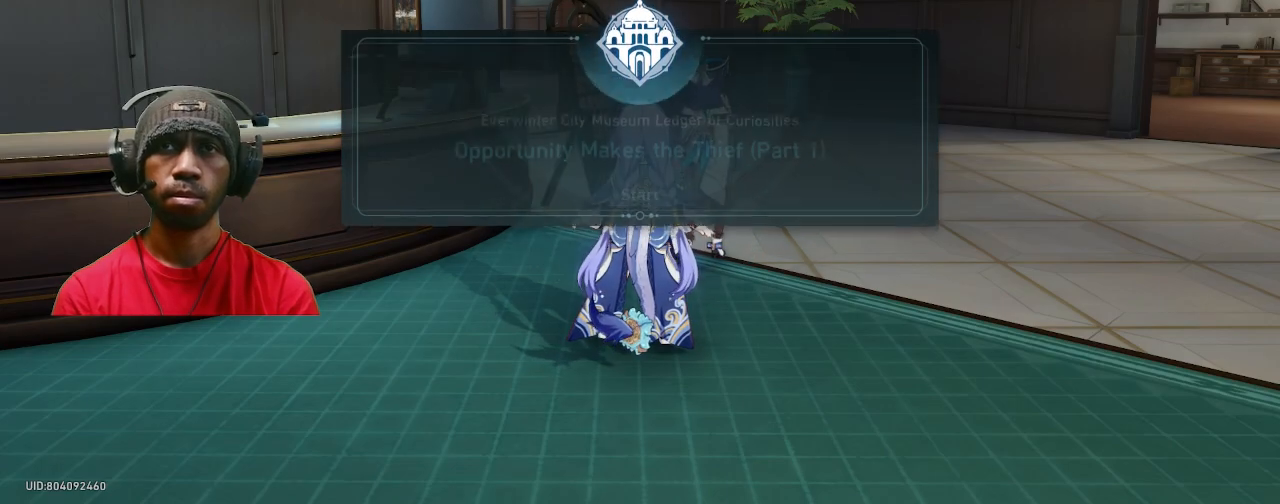
{"buttons": ["R2"], "left_stick": "center", "right_stick": "center", "events": []}
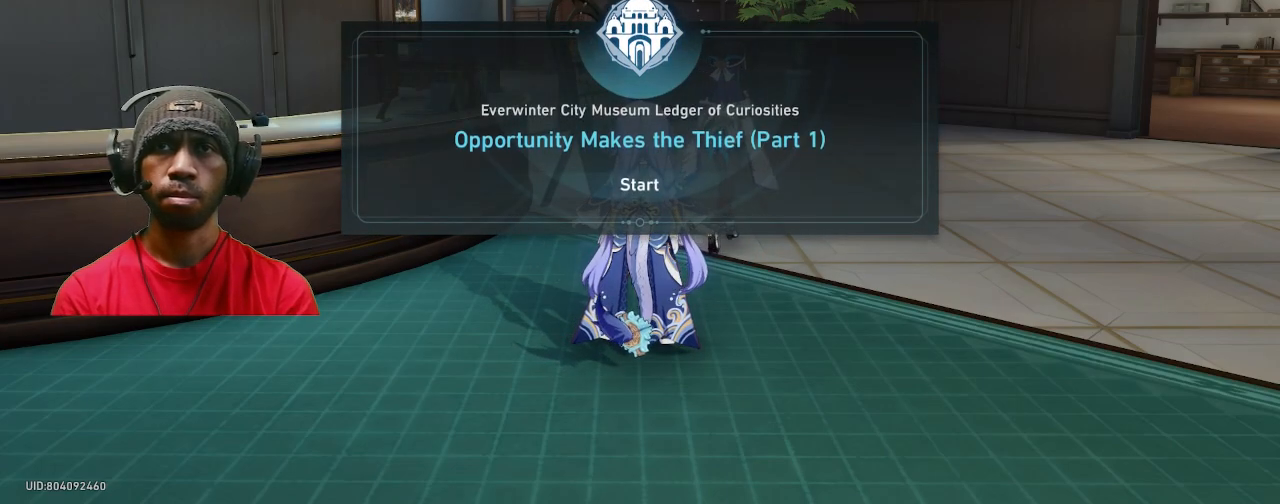
{"buttons": ["R2"], "left_stick": "center", "right_stick": "center", "events": []}
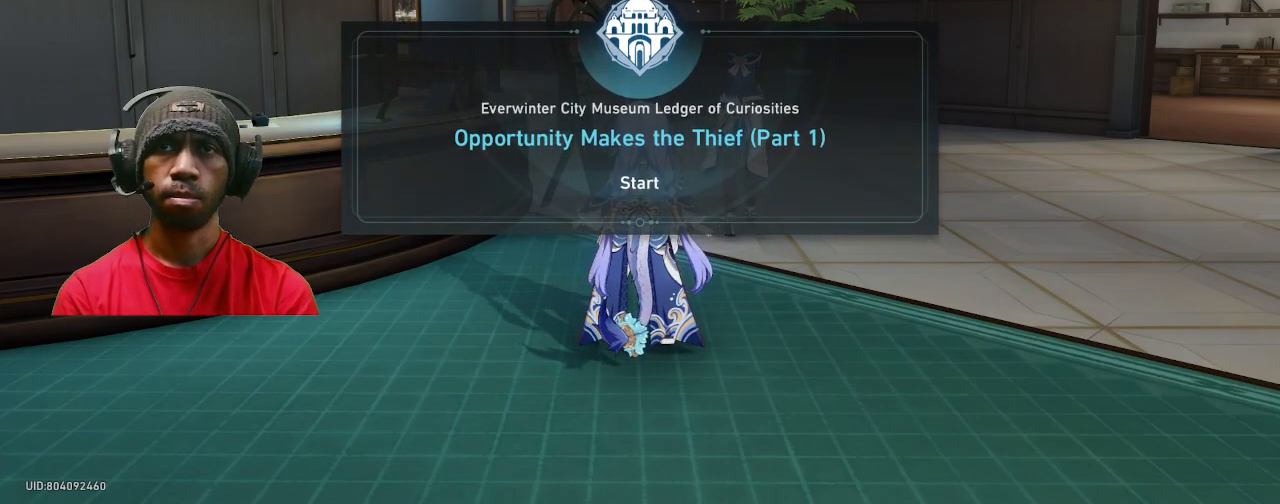
{"buttons": ["R2"], "left_stick": "center", "right_stick": "right", "events": [[233, "right_stick", "right"]]}
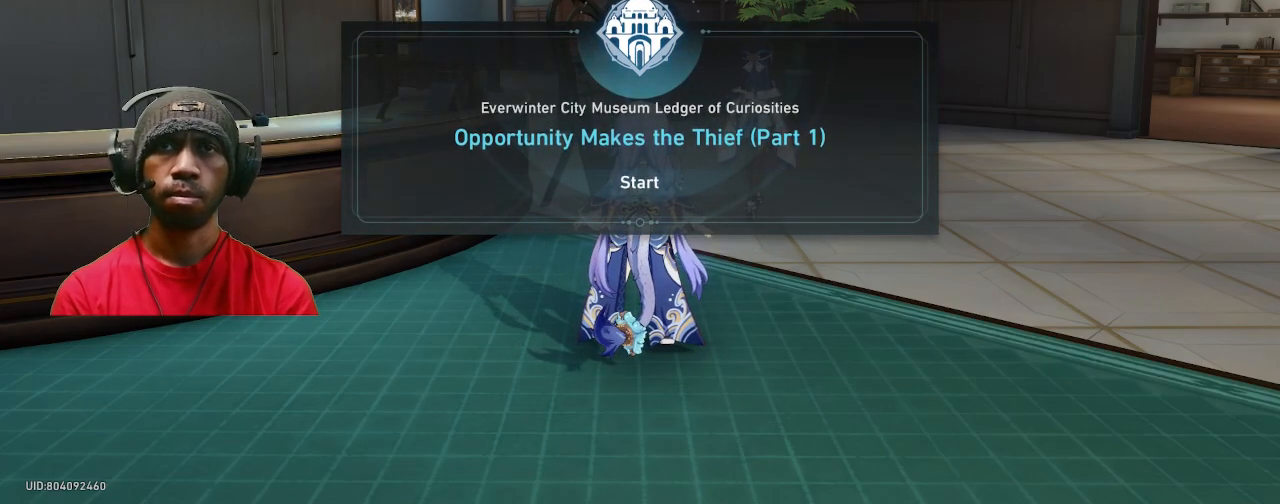
{"buttons": ["R2"], "left_stick": "center", "right_stick": "center", "events": [[200, "right_stick", "center"]]}
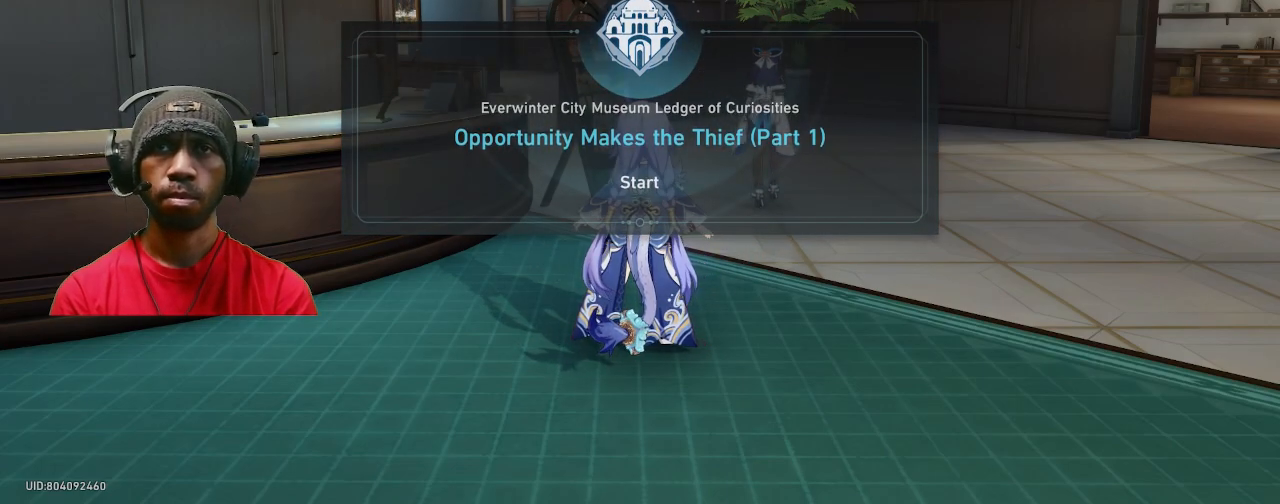
{"buttons": ["R2"], "left_stick": "right", "right_stick": "center", "events": [[483, "left_stick", "right"]]}
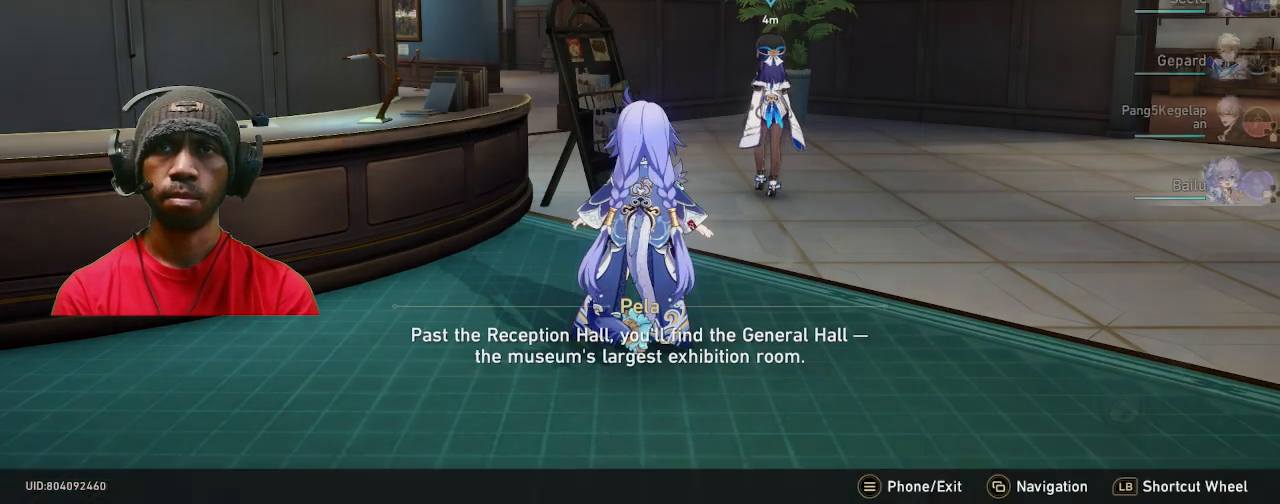
{"buttons": ["R2"], "left_stick": "right", "right_stick": "center", "events": []}
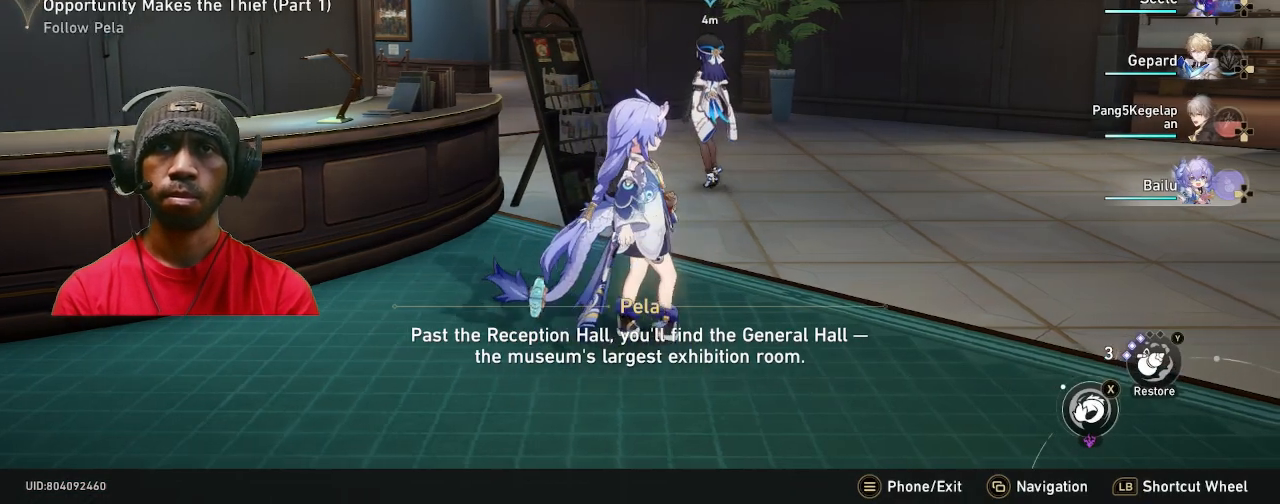
{"buttons": ["R2"], "left_stick": "up-right", "right_stick": "center", "events": [[267, "left_stick", "up-right"]]}
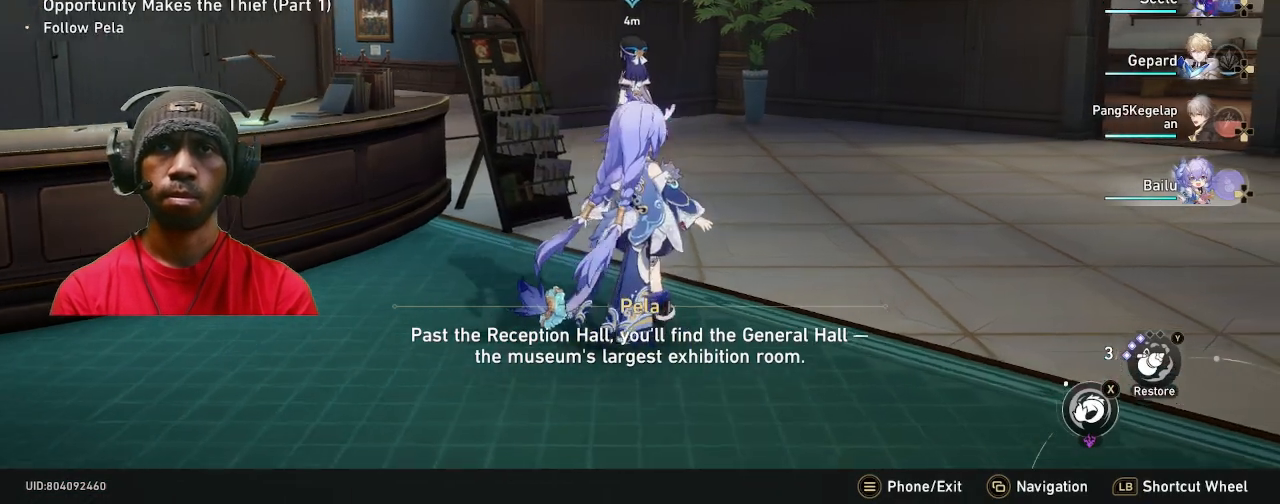
{"buttons": ["R2"], "left_stick": "up-right", "right_stick": "center", "events": []}
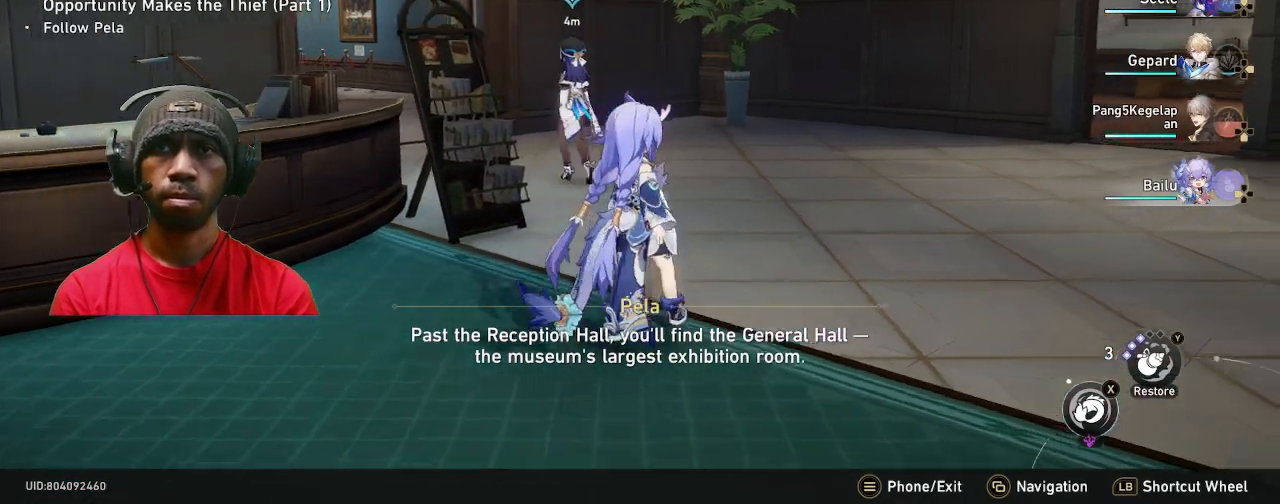
{"buttons": ["R2"], "left_stick": "up-right", "right_stick": "center", "events": [[33, "right_stick", "left"], [350, "right_stick", "center"]]}